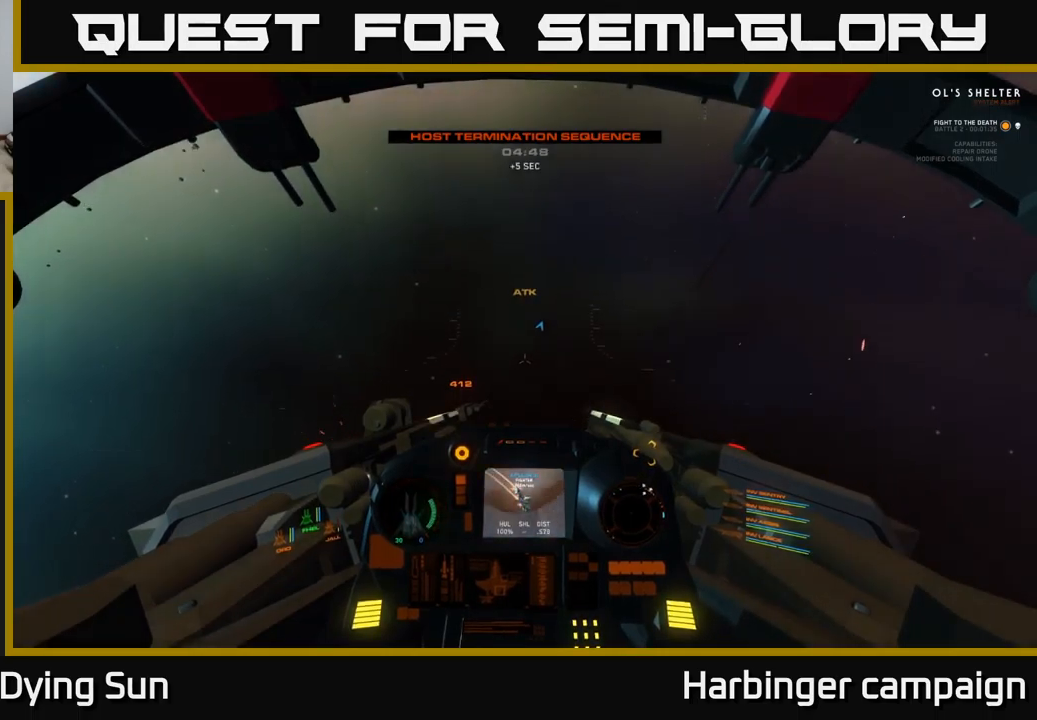
Gameplay with a controller (Xbox layout); each line is a JSON object with the inputs held at the frame after it. "events" lists button and stick changes between this image and that frame as [ms after this image, input, new state], when the widget could be followed in between.
{"buttons": ["L2"], "left_stick": "center", "right_stick": "up", "events": []}
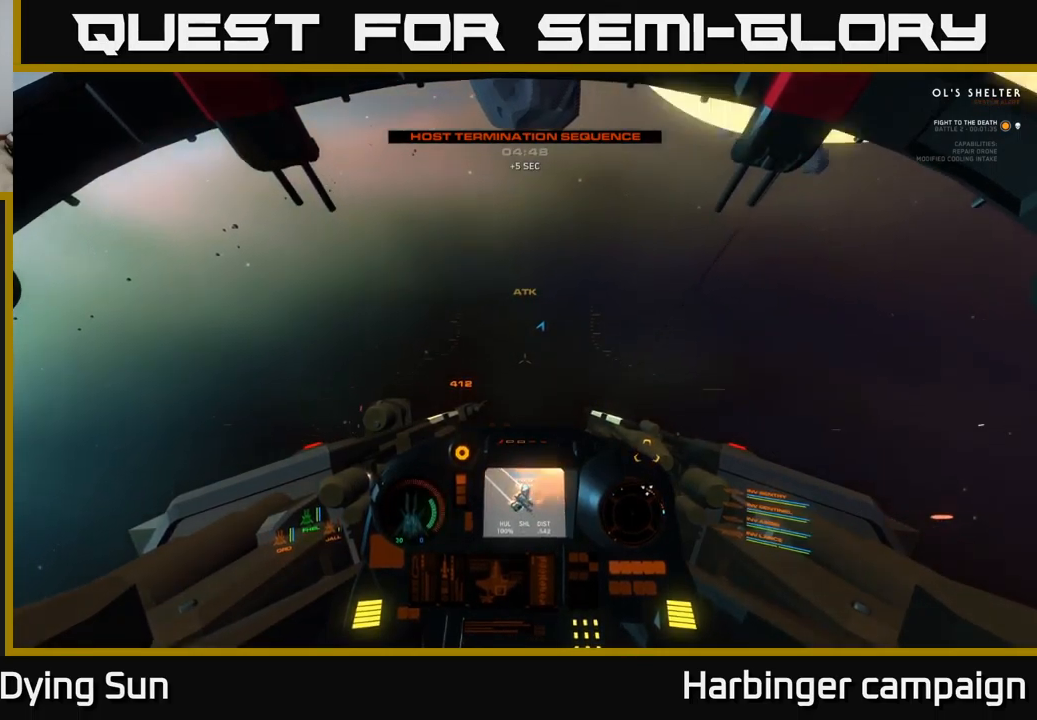
{"buttons": ["L1", "L2"], "left_stick": "center", "right_stick": "up", "events": [[133, "L1", "down"]]}
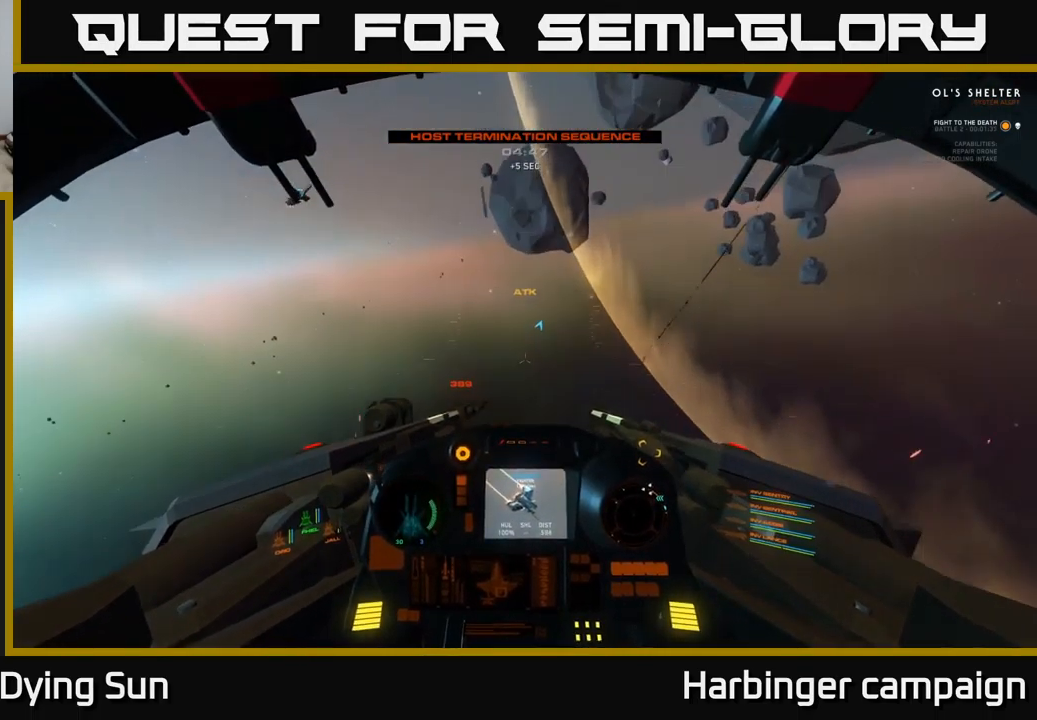
{"buttons": ["L2"], "left_stick": "center", "right_stick": "up", "events": [[17, "L1", "up"], [50, "L2", "up"], [183, "L2", "down"]]}
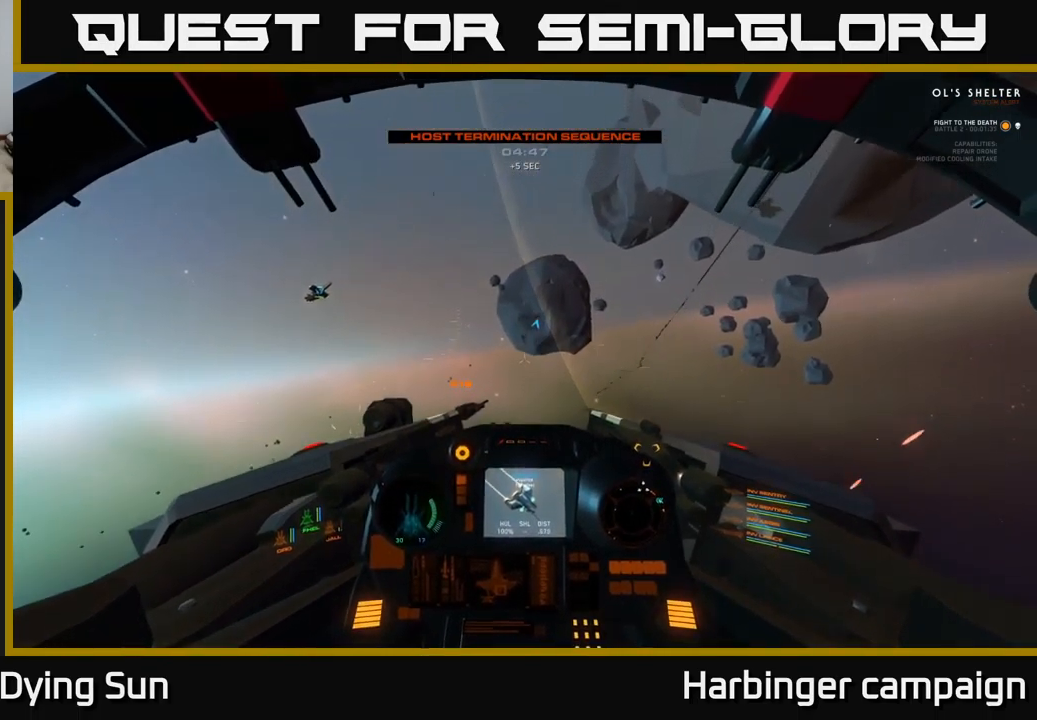
{"buttons": ["L2"], "left_stick": "center", "right_stick": "right", "events": [[117, "L3", "down"], [150, "right_stick", "up-right"], [300, "right_stick", "center"], [383, "right_stick", "right"], [433, "L3", "up"]]}
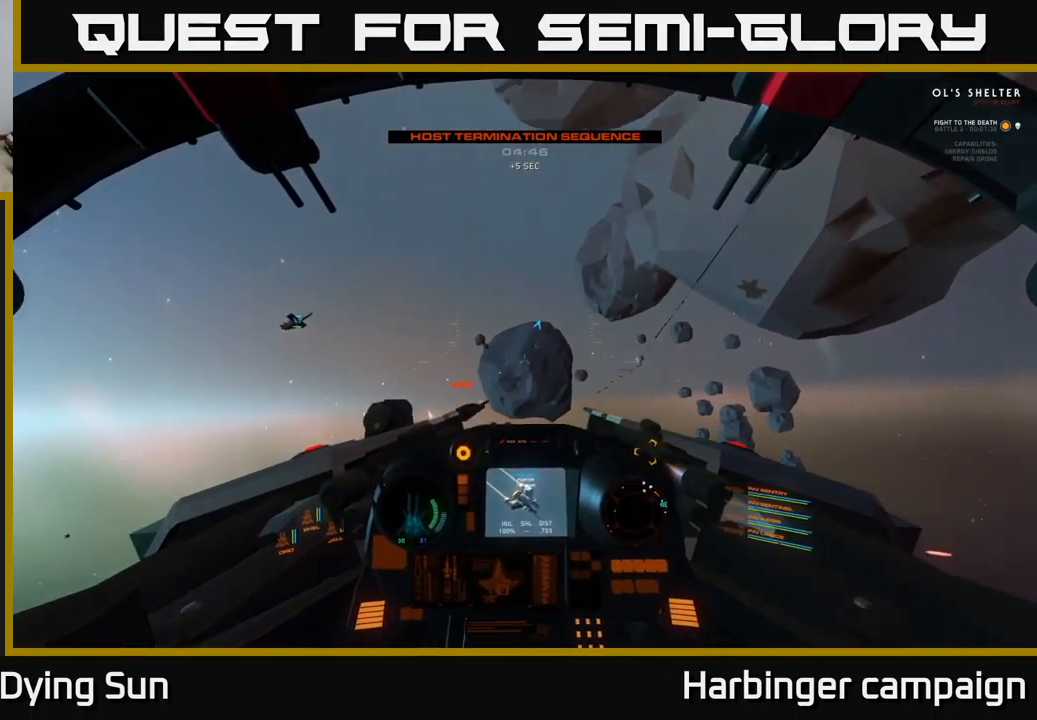
{"buttons": ["L1"], "left_stick": "center", "right_stick": "right", "events": [[17, "L2", "up"], [233, "L1", "down"]]}
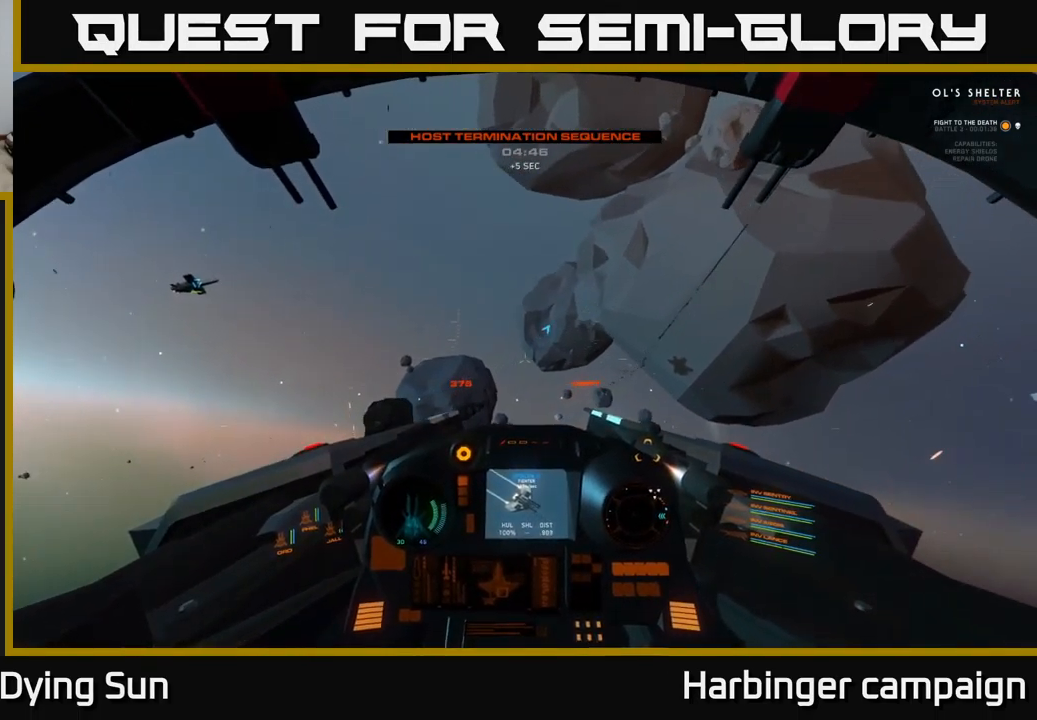
{"buttons": ["L3"], "left_stick": "right", "right_stick": "right", "events": [[383, "L1", "up"], [467, "L3", "down"], [483, "left_stick", "right"]]}
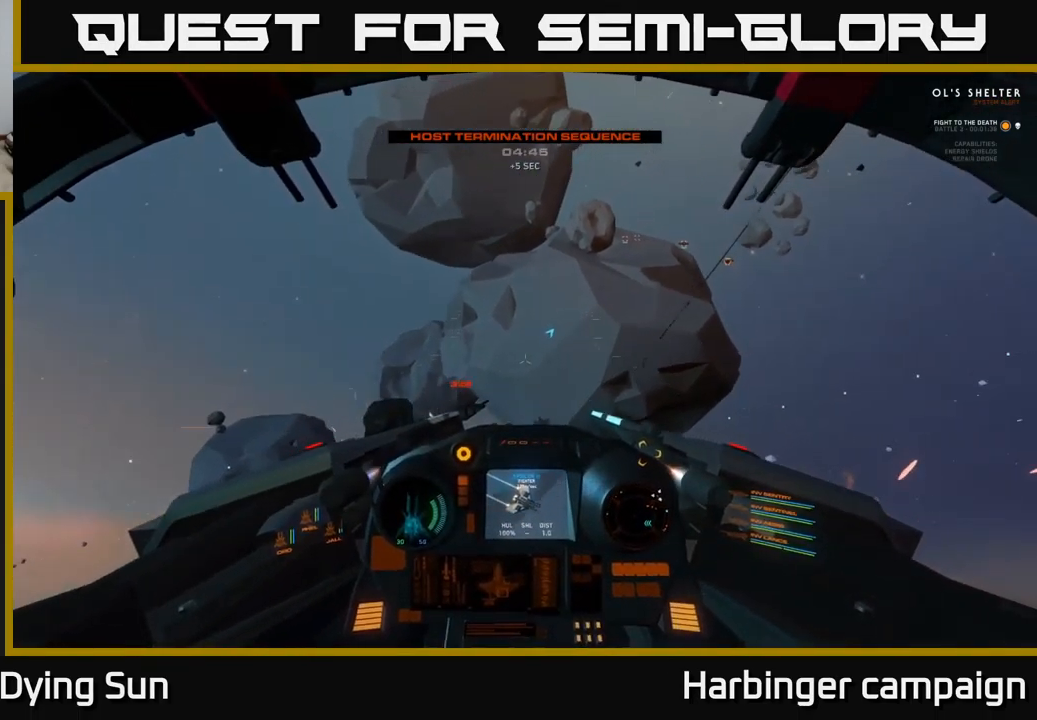
{"buttons": [], "left_stick": "center", "right_stick": "right", "events": [[483, "L3", "up"], [483, "left_stick", "center"]]}
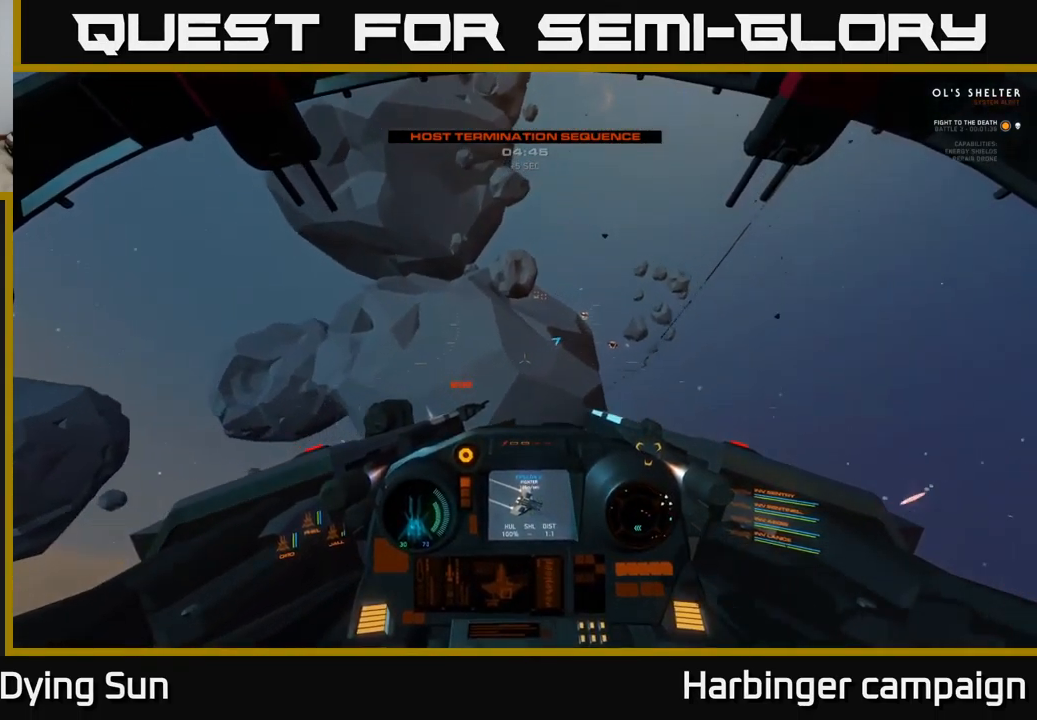
{"buttons": ["L2"], "left_stick": "center", "right_stick": "right", "events": [[483, "L2", "down"]]}
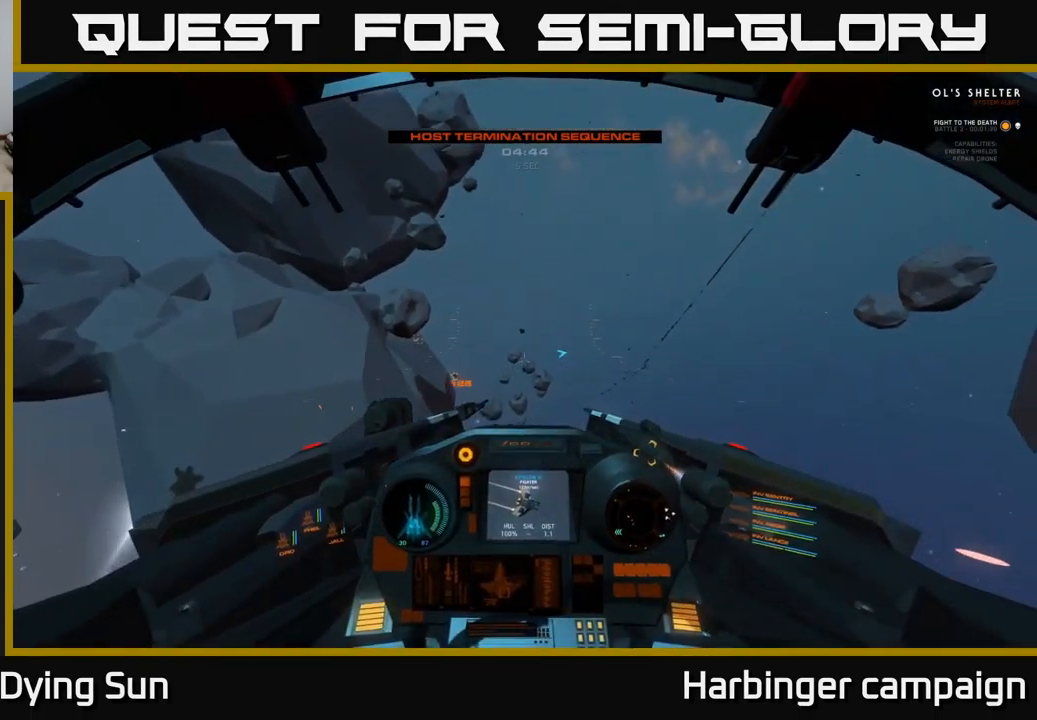
{"buttons": ["L3"], "left_stick": "center", "right_stick": "right", "events": [[167, "L2", "up"], [450, "L3", "down"]]}
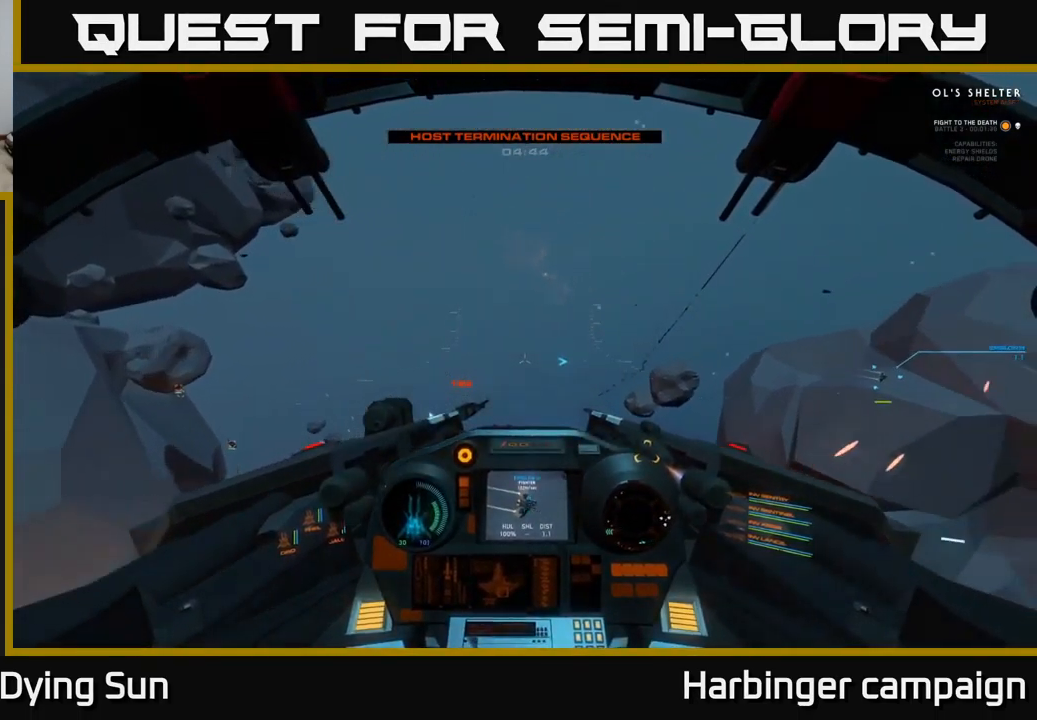
{"buttons": [], "left_stick": "right", "right_stick": "down-right", "events": [[349, "right_stick", "down-right"], [466, "L3", "up"], [483, "left_stick", "right"]]}
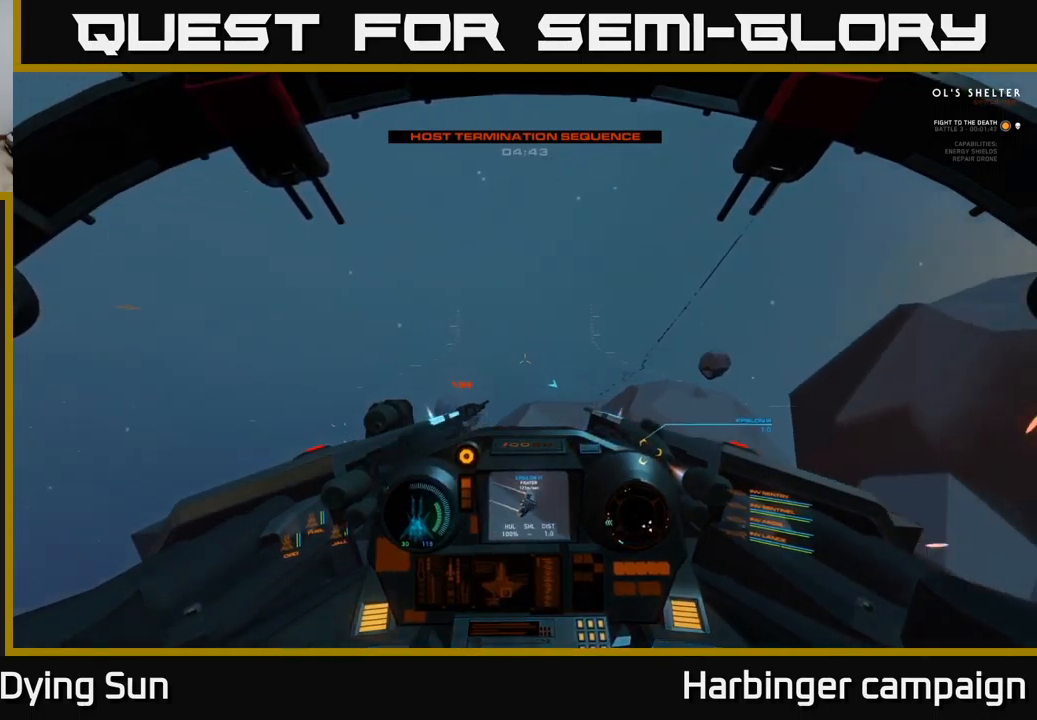
{"buttons": [], "left_stick": "center", "right_stick": "center", "events": [[67, "left_stick", "center"], [167, "right_stick", "down"], [234, "L2", "down"], [317, "right_stick", "center"], [334, "R1", "down"], [417, "L2", "up"], [417, "R1", "up"]]}
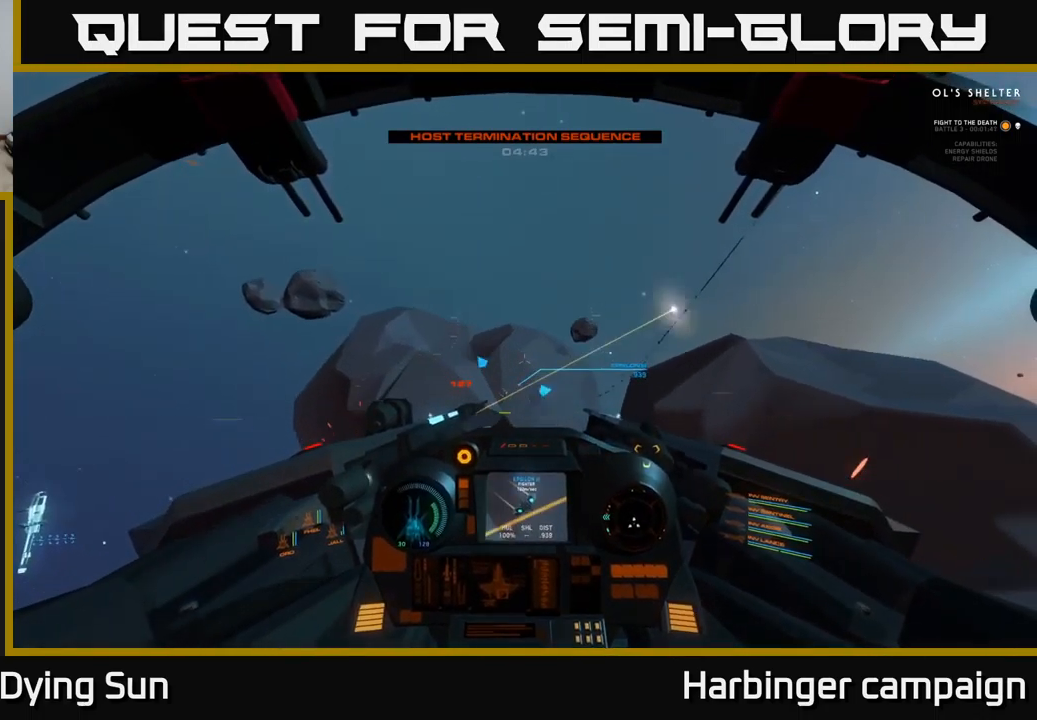
{"buttons": ["L2"], "left_stick": "center", "right_stick": "center", "events": [[17, "right_stick", "down-left"], [250, "right_stick", "center"], [267, "L2", "down"], [384, "right_stick", "up-left"], [467, "right_stick", "center"]]}
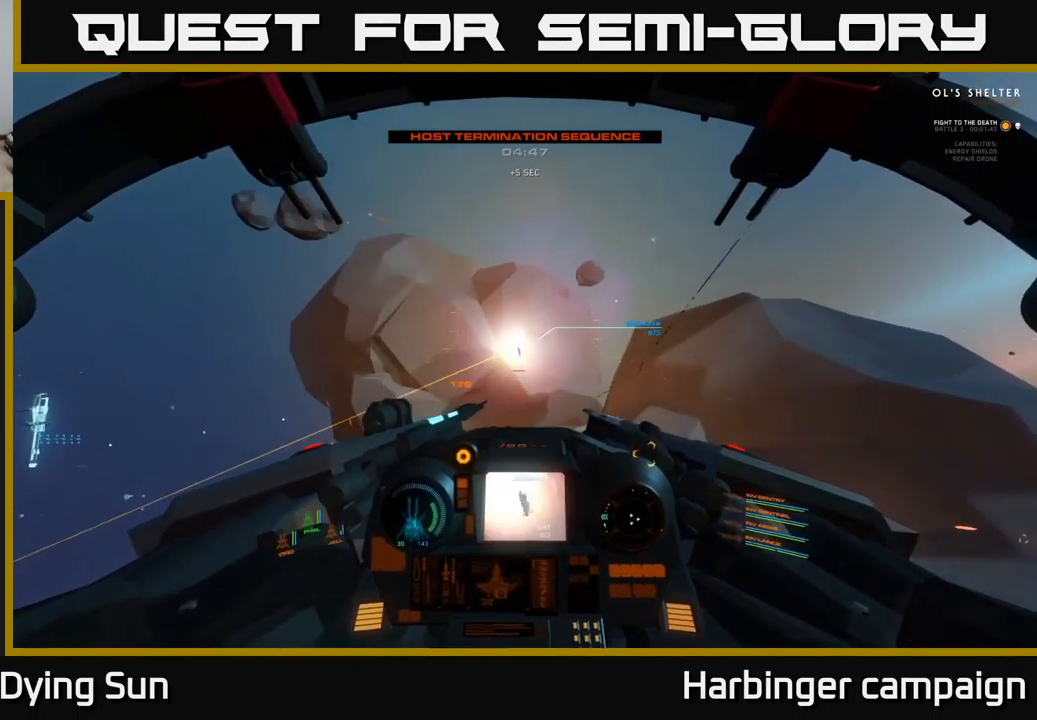
{"buttons": [], "left_stick": "center", "right_stick": "right", "events": [[84, "R2", "down"], [167, "R2", "up"], [200, "right_stick", "down-right"], [317, "L2", "up"], [384, "right_stick", "right"]]}
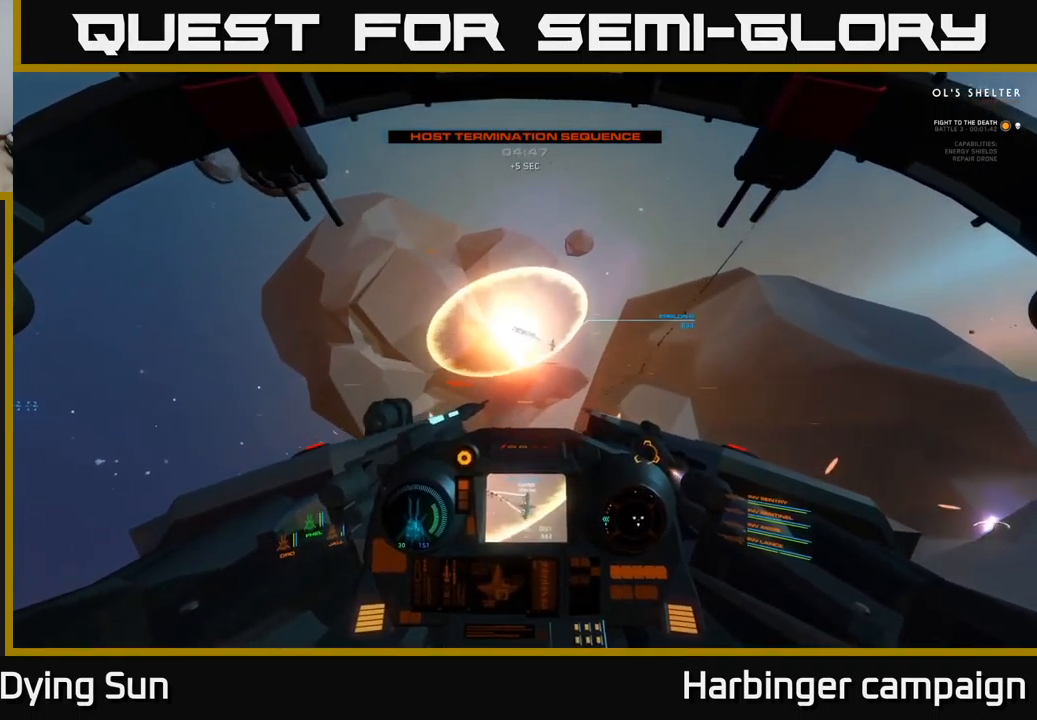
{"buttons": [], "left_stick": "center", "right_stick": "down-left", "events": [[367, "right_stick", "down"], [450, "right_stick", "down-left"]]}
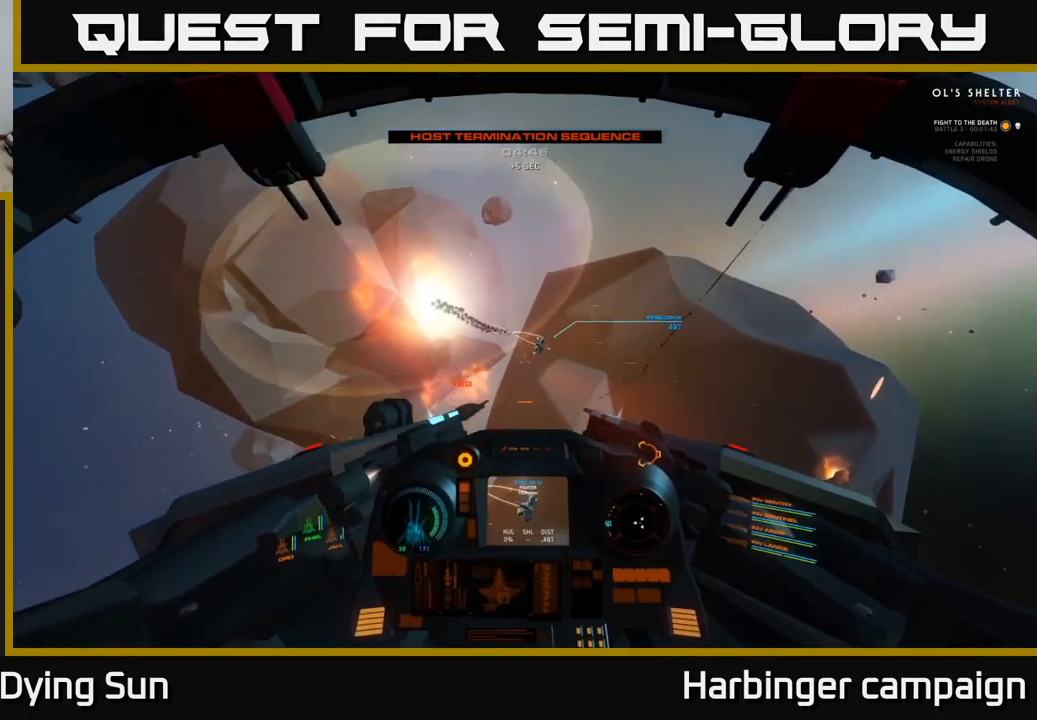
{"buttons": ["X"], "left_stick": "center", "right_stick": "center", "events": [[50, "L3", "down"], [367, "right_stick", "left"], [417, "L3", "up"], [467, "right_stick", "center"], [500, "X", "down"]]}
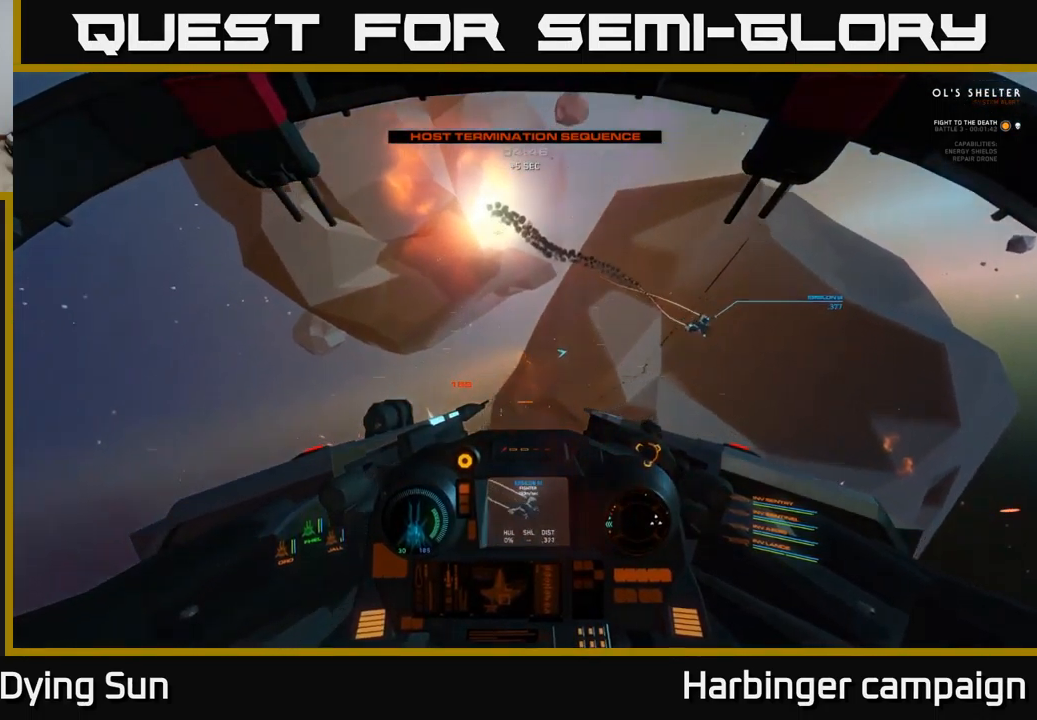
{"buttons": [], "left_stick": "center", "right_stick": "left", "events": [[50, "X", "up"], [167, "left_stick", "down-left"], [184, "right_stick", "left"], [450, "left_stick", "center"]]}
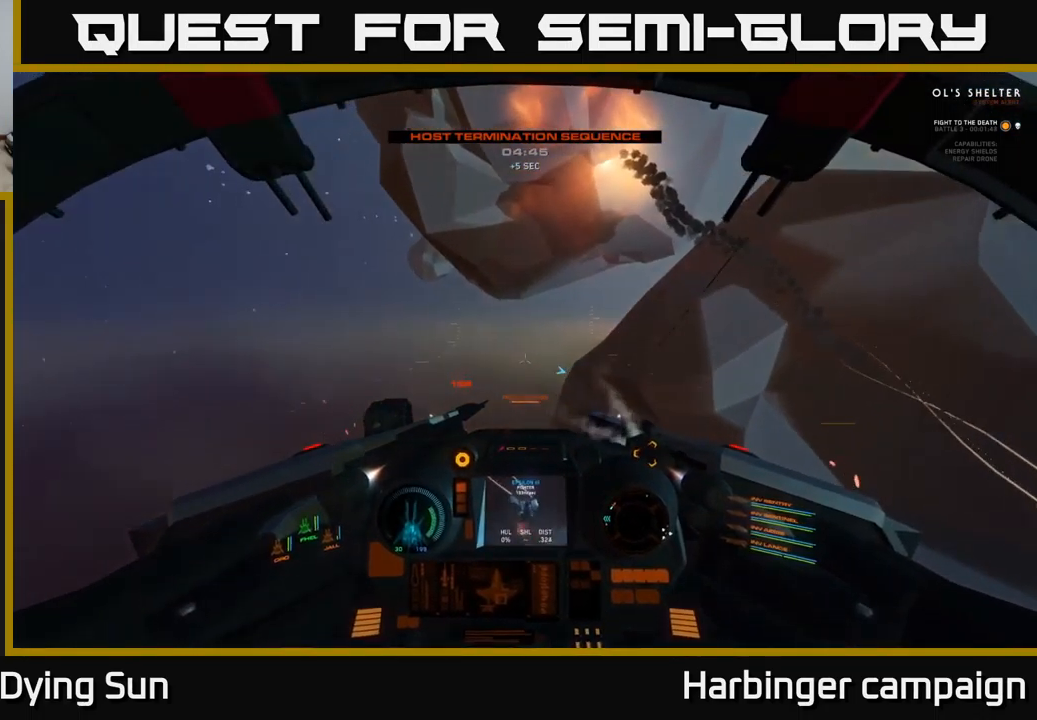
{"buttons": [], "left_stick": "left", "right_stick": "left", "events": [[34, "left_stick", "left"], [284, "L1", "down"], [384, "L1", "up"]]}
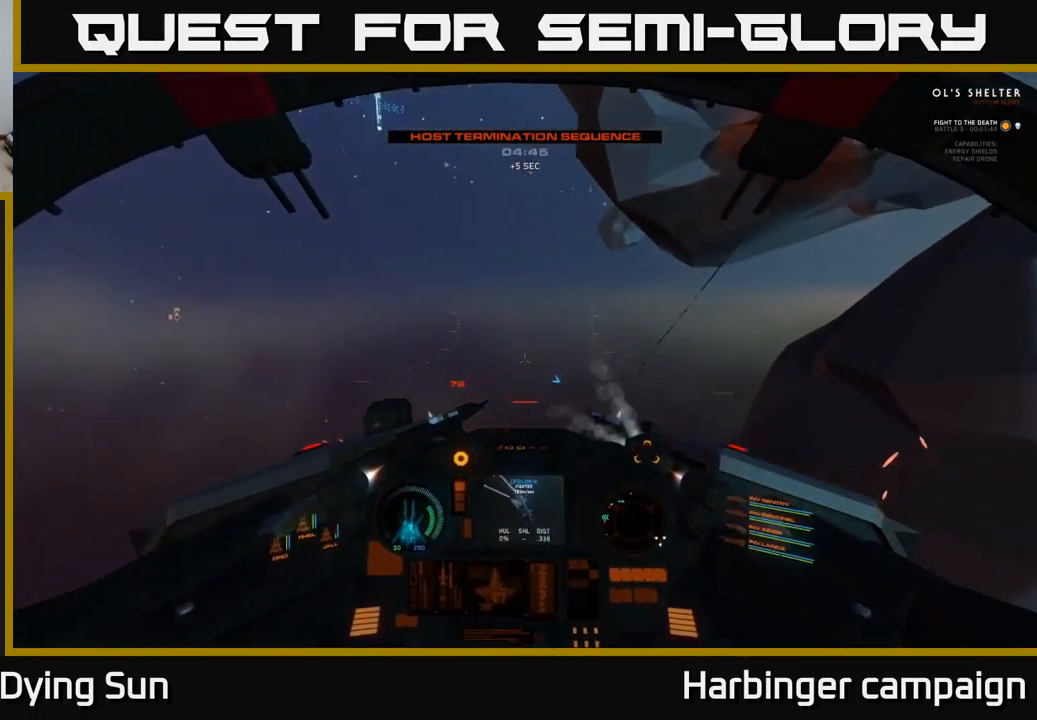
{"buttons": ["L2"], "left_stick": "center", "right_stick": "left", "events": [[67, "left_stick", "center"], [250, "right_stick", "up-left"], [467, "right_stick", "left"], [484, "L2", "down"]]}
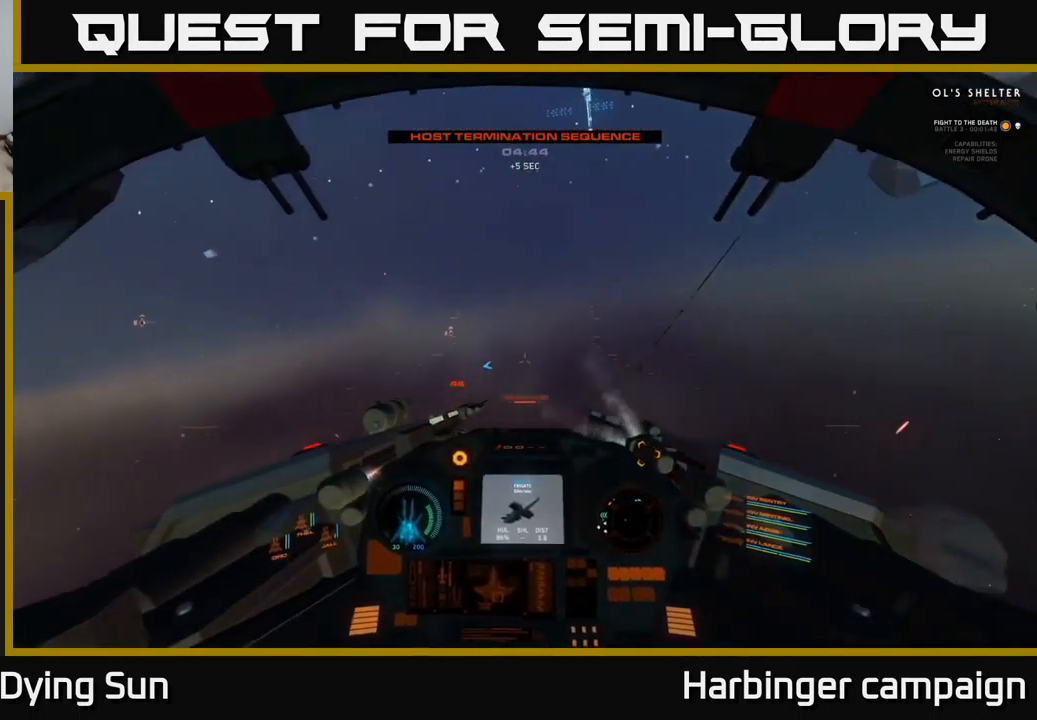
{"buttons": ["L2"], "left_stick": "center", "right_stick": "down", "events": [[34, "L3", "down"], [250, "right_stick", "up-left"], [267, "L3", "up"], [350, "L2", "up"], [384, "right_stick", "up-right"], [467, "right_stick", "down"], [500, "L2", "down"]]}
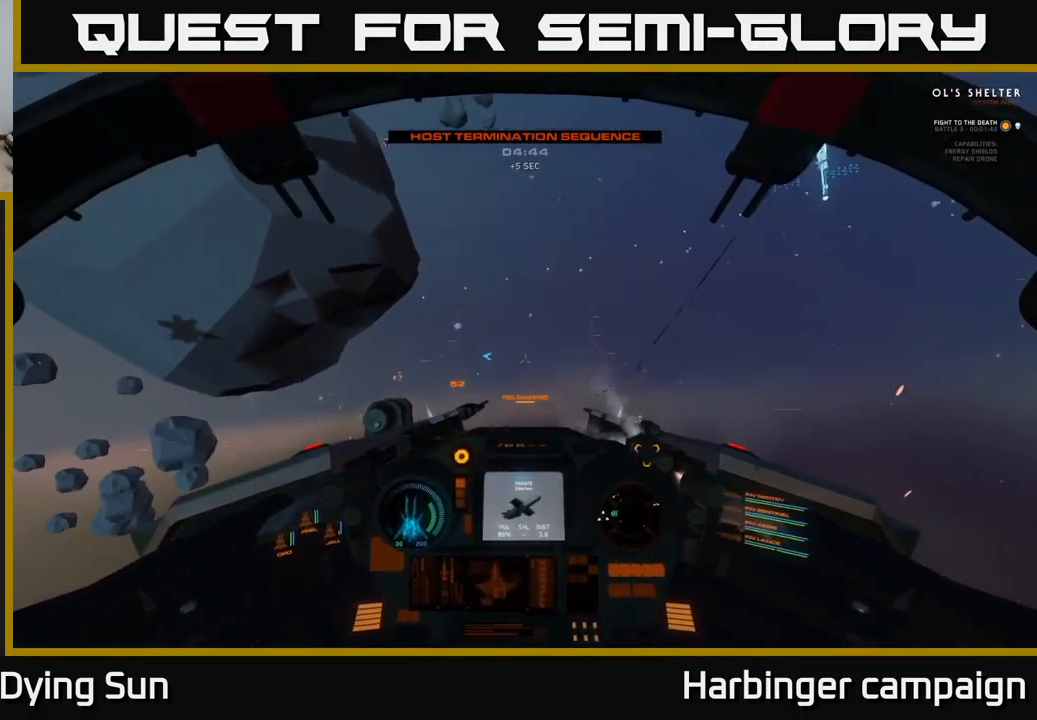
{"buttons": ["L2"], "left_stick": "center", "right_stick": "up-right", "events": [[101, "right_stick", "center"], [501, "right_stick", "up-right"]]}
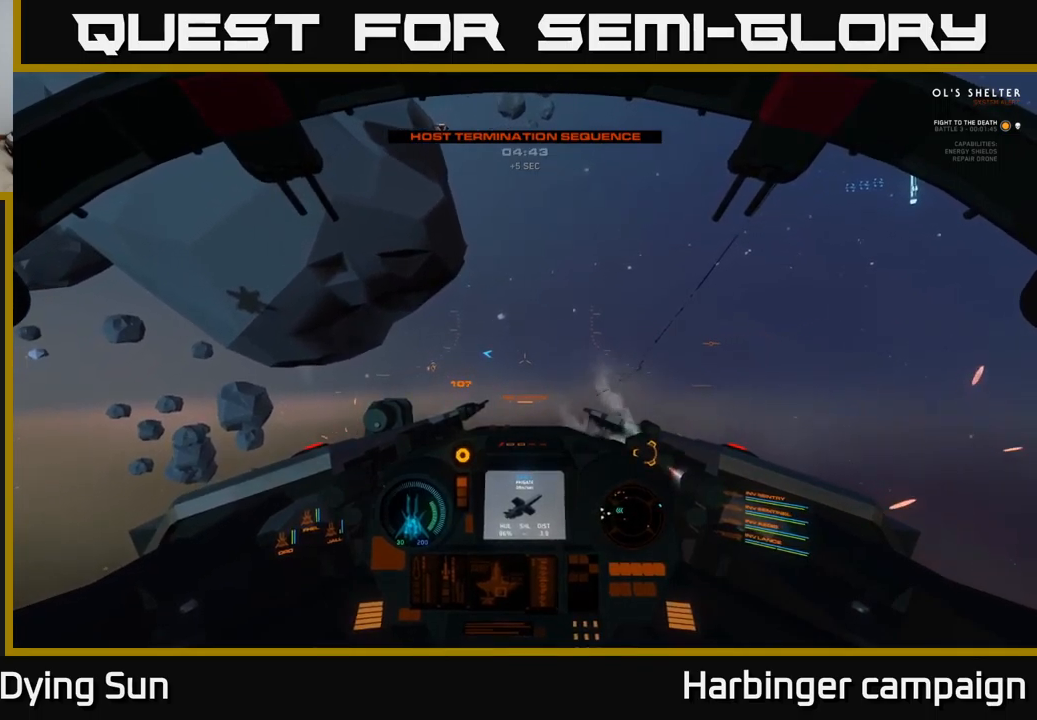
{"buttons": ["L2"], "left_stick": "center", "right_stick": "center", "events": [[116, "right_stick", "right"], [216, "right_stick", "down-right"], [366, "right_stick", "center"]]}
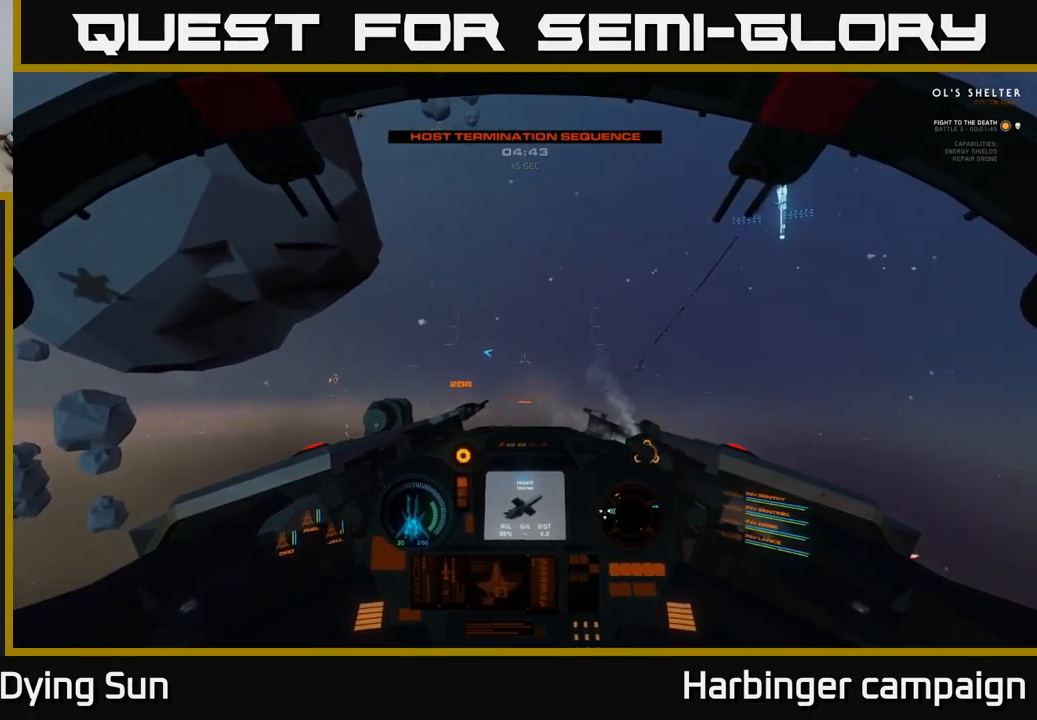
{"buttons": ["L2"], "left_stick": "center", "right_stick": "down-left", "events": [[150, "right_stick", "down-left"]]}
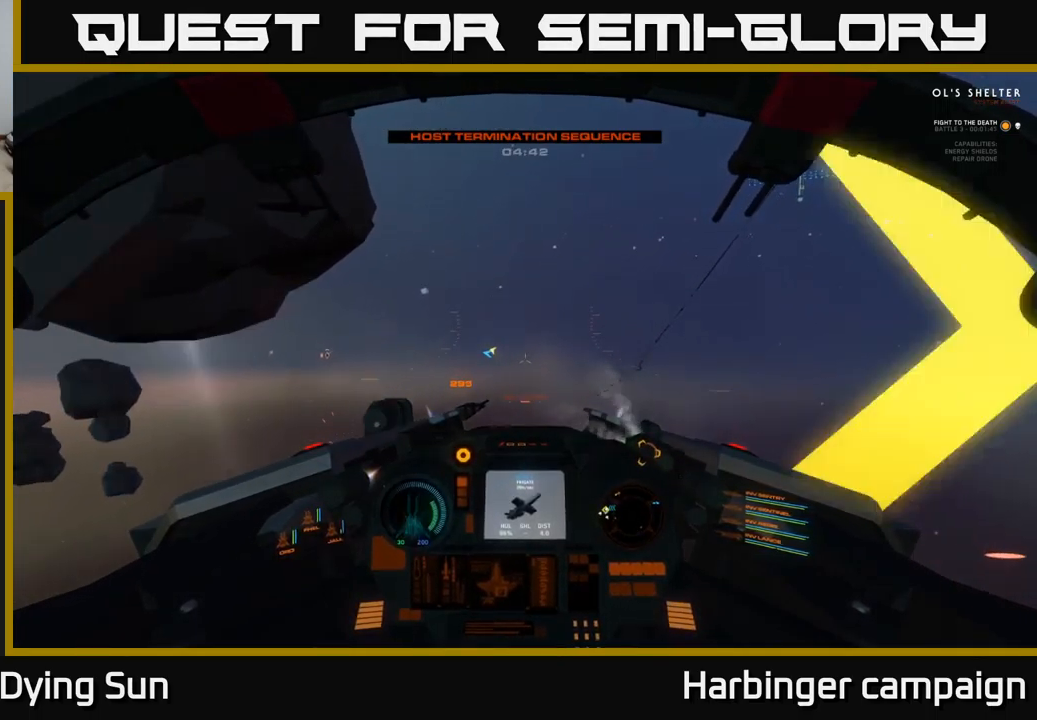
{"buttons": ["L2"], "left_stick": "center", "right_stick": "left", "events": [[83, "right_stick", "center"], [333, "L3", "down"], [350, "right_stick", "left"], [450, "L3", "up"]]}
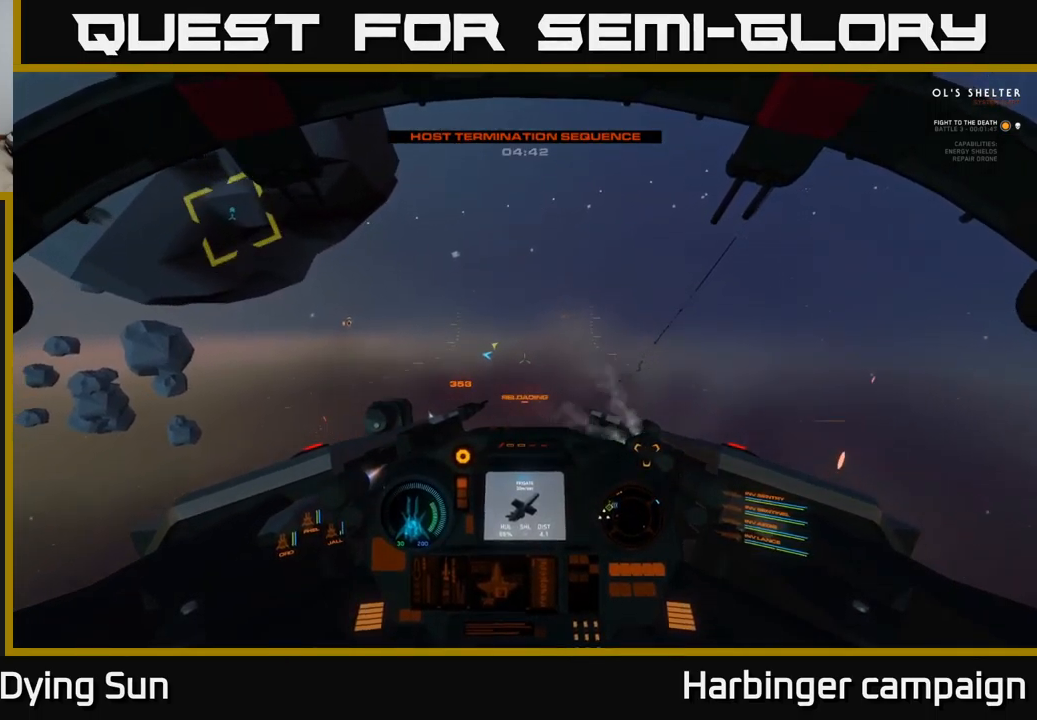
{"buttons": ["L2"], "left_stick": "center", "right_stick": "up-left", "events": [[166, "right_stick", "up-left"]]}
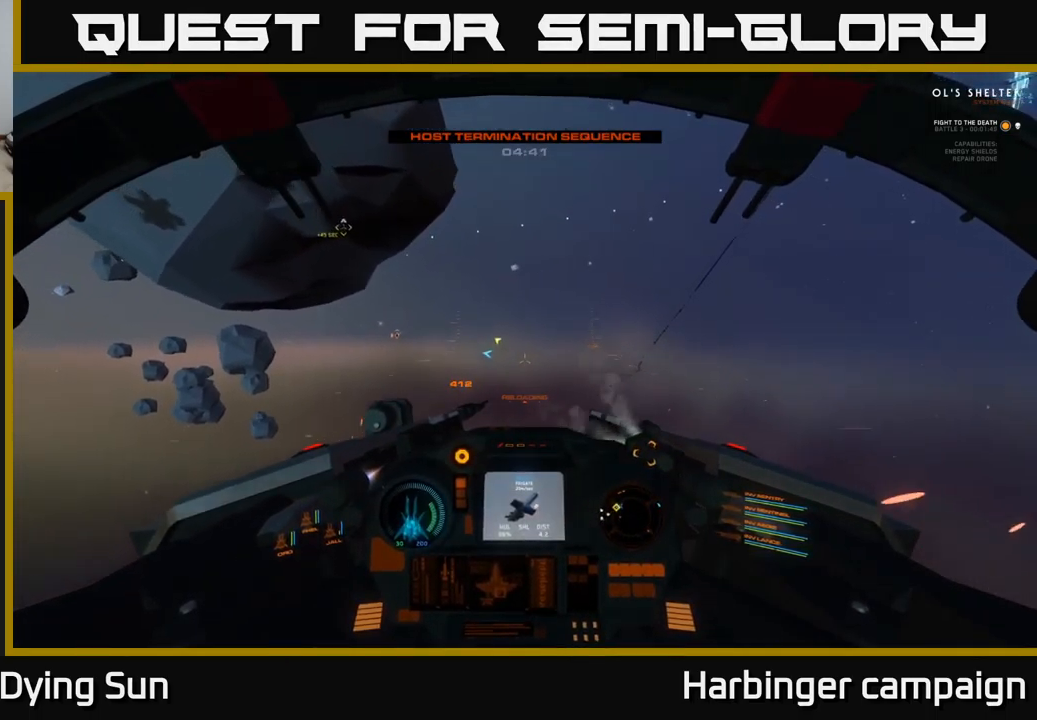
{"buttons": ["L2"], "left_stick": "center", "right_stick": "center", "events": [[366, "right_stick", "center"]]}
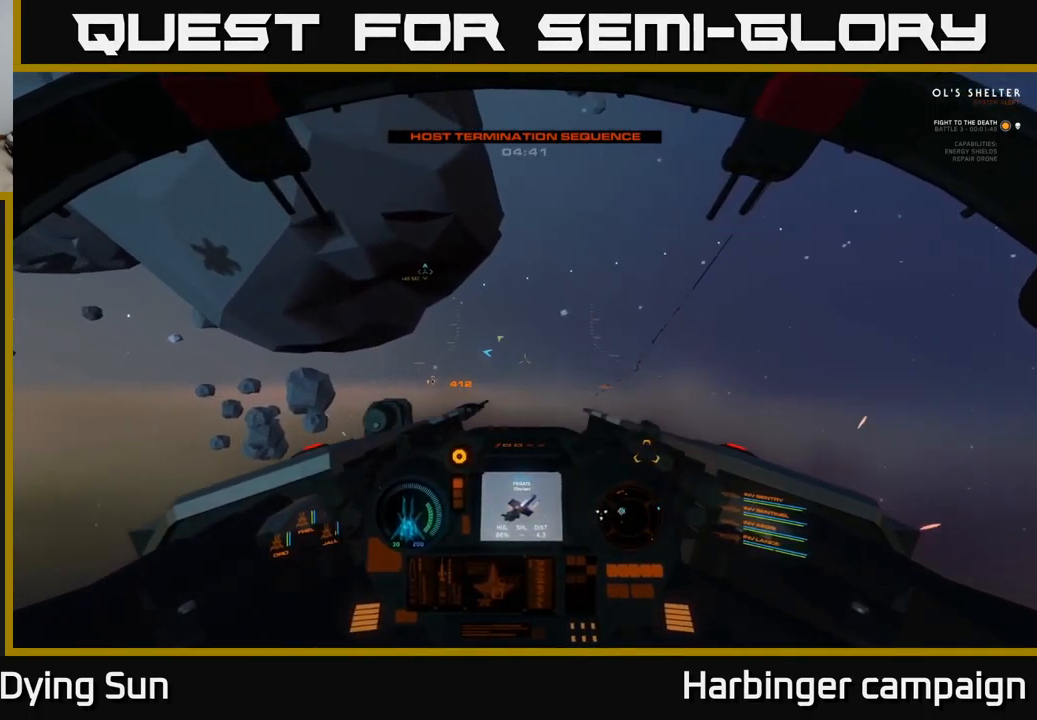
{"buttons": ["L2"], "left_stick": "center", "right_stick": "up-left", "events": [[50, "right_stick", "up-left"], [233, "right_stick", "center"], [400, "right_stick", "up-left"]]}
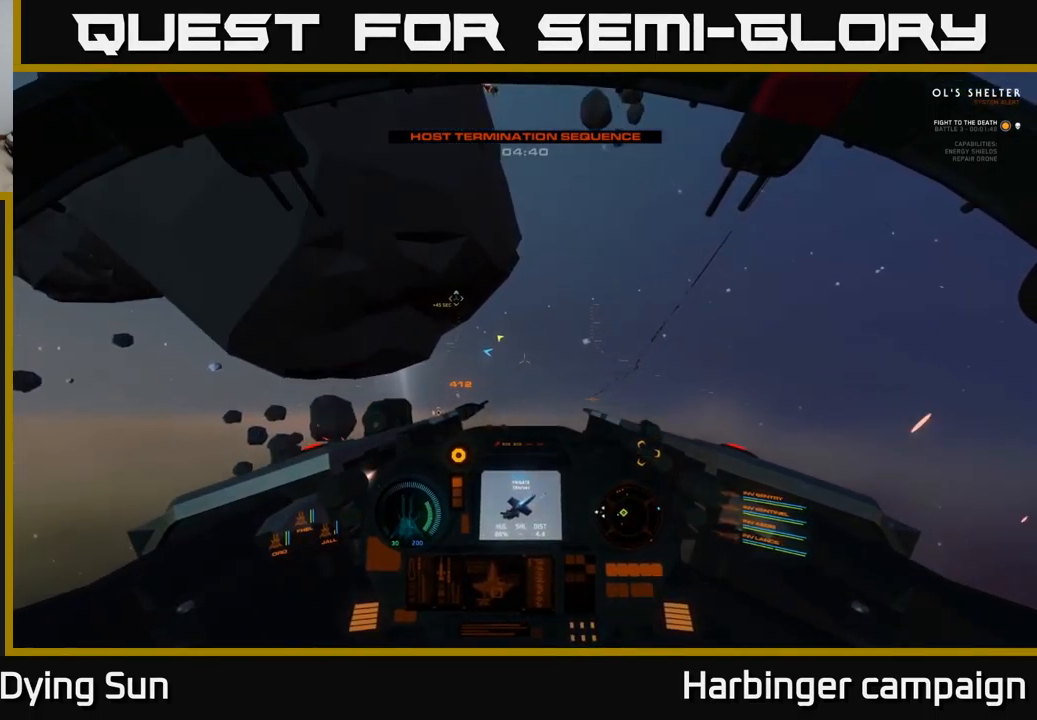
{"buttons": ["L2"], "left_stick": "center", "right_stick": "center", "events": [[83, "right_stick", "center"]]}
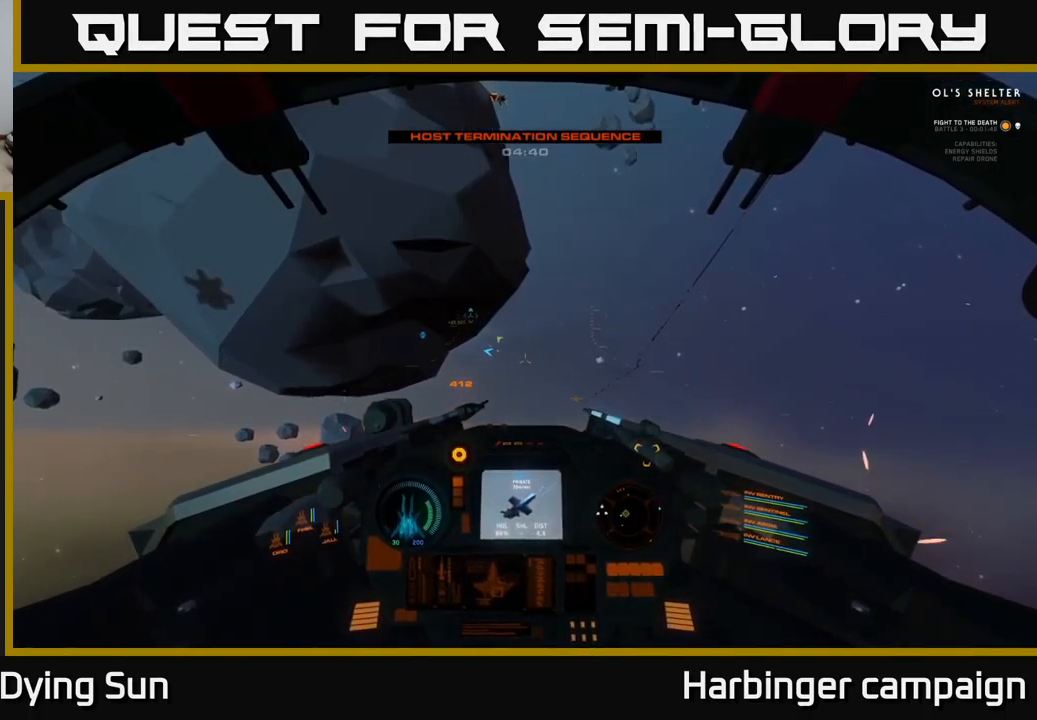
{"buttons": [], "left_stick": "center", "right_stick": "center", "events": [[216, "L2", "up"], [283, "SELECT", "down"], [400, "SELECT", "up"]]}
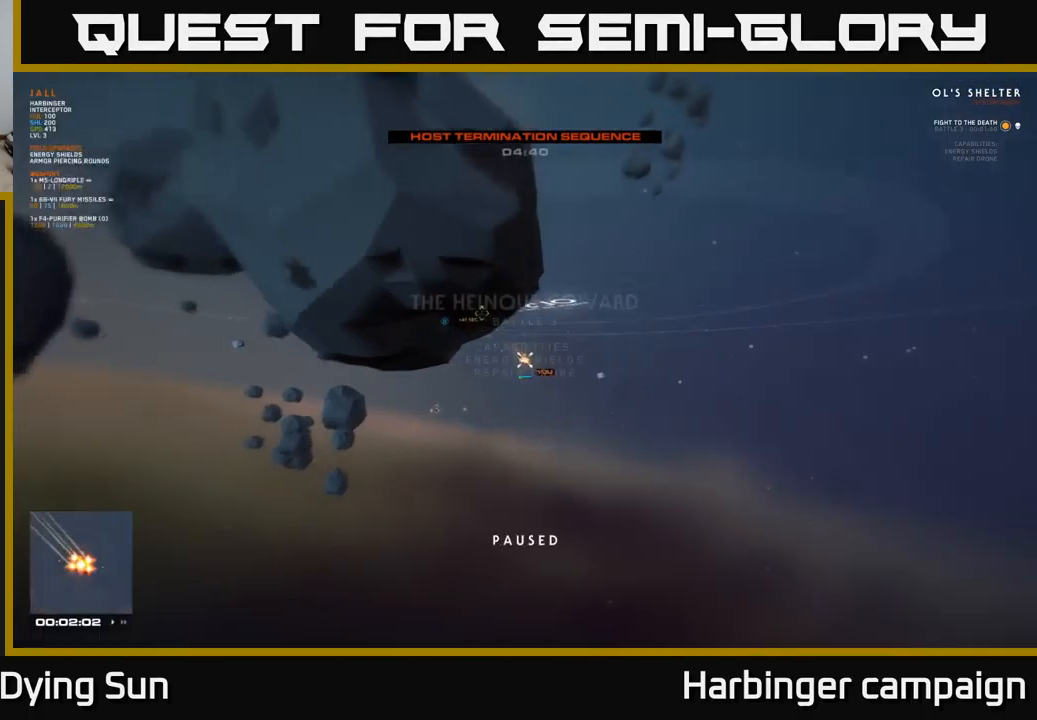
{"buttons": [], "left_stick": "right", "right_stick": "center", "events": [[233, "right_stick", "left"], [466, "right_stick", "center"], [483, "left_stick", "right"]]}